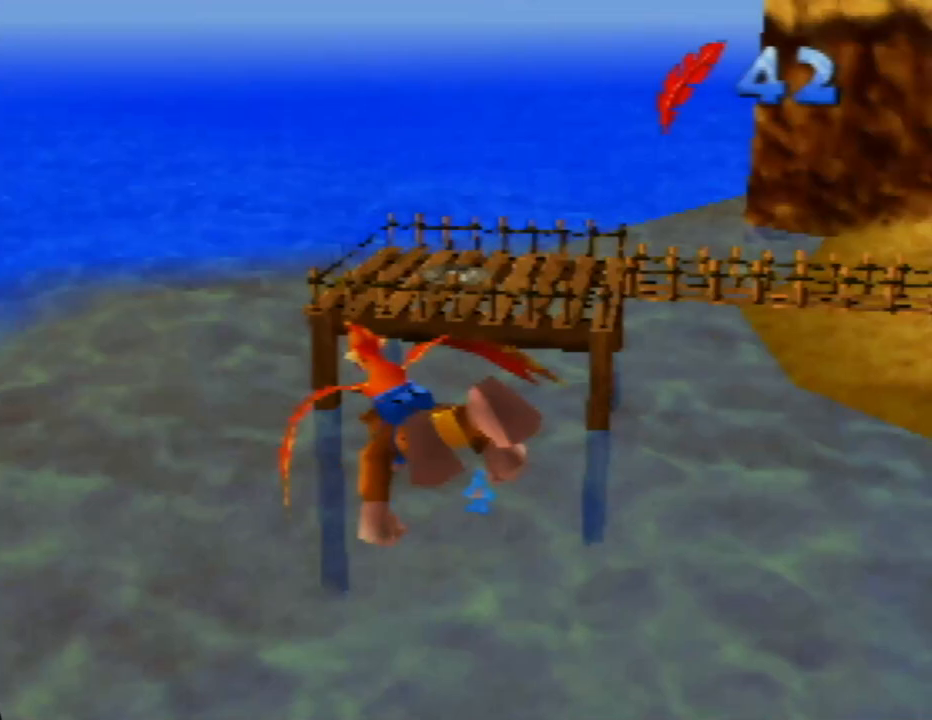
Gameplay with a controller (Nintendo layout); each line is a JSON object with the inputs held at the frame after it. "events" lists button and stick changes between this image and that frame as [ms after this image, input, new state], when the widget could be followed in between. Not read: L1 L3 R1 R3.
{"buttons": [], "left_stick": "up-right", "events": [[83, "left_stick", "up-right"]]}
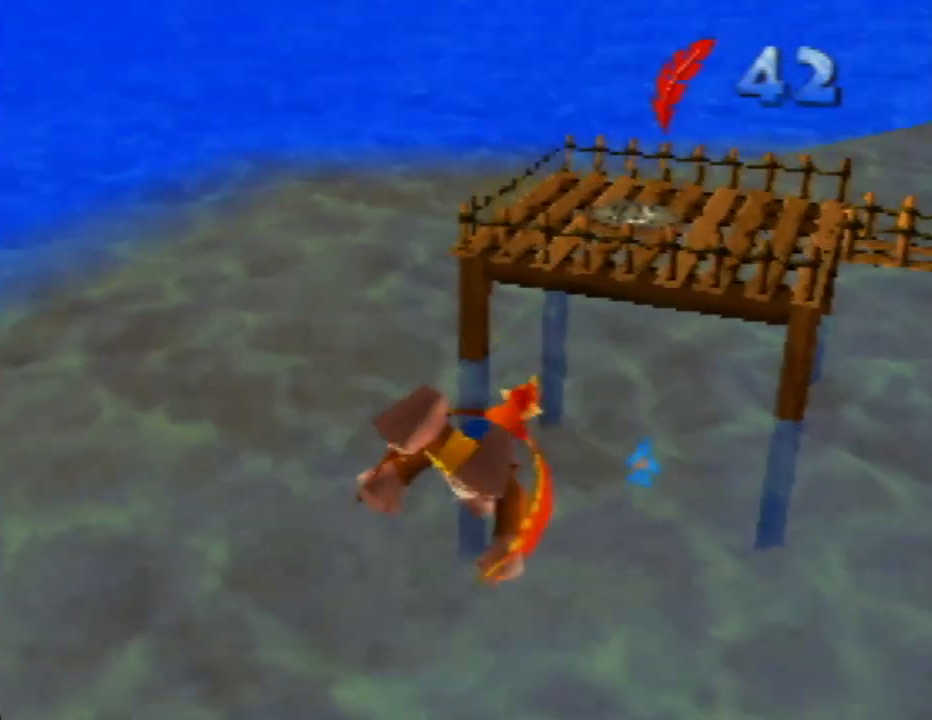
{"buttons": [], "left_stick": "up", "events": [[250, "left_stick", "up"]]}
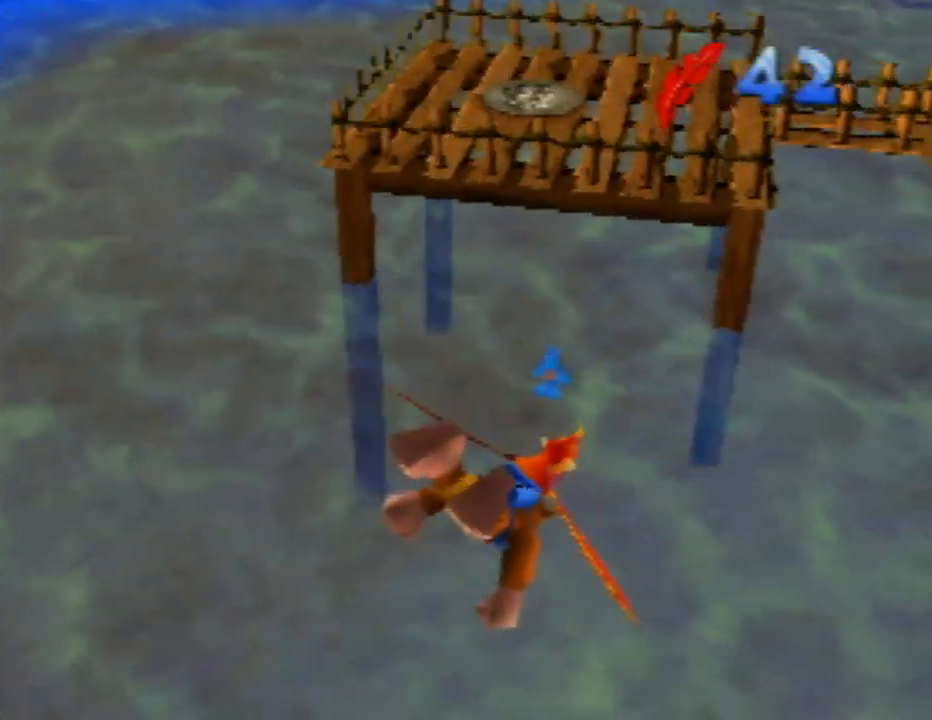
{"buttons": [], "left_stick": "up-left", "events": [[283, "left_stick", "up-left"]]}
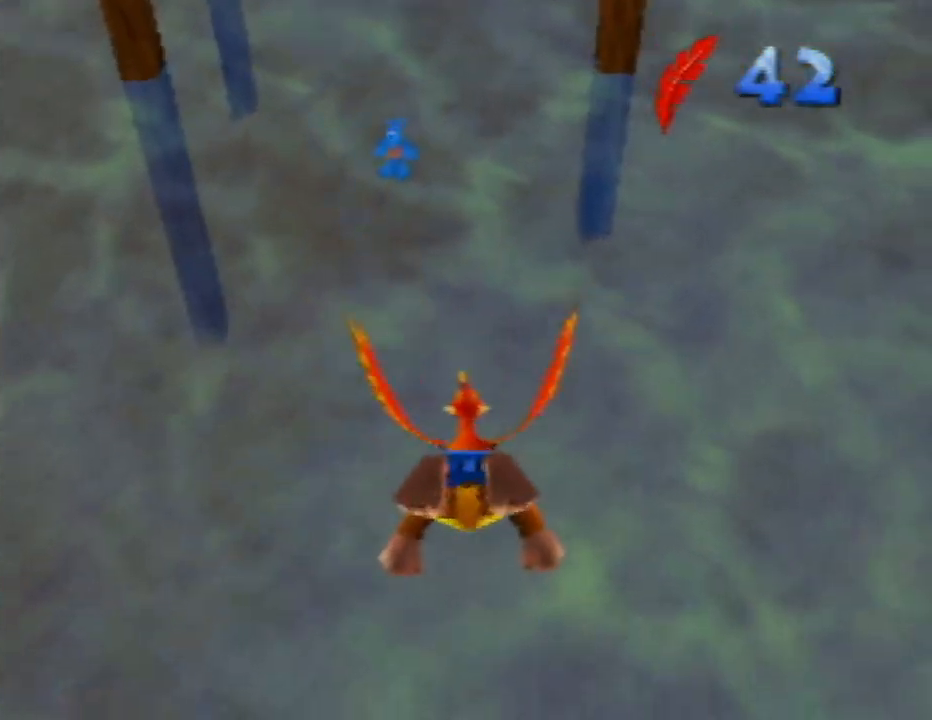
{"buttons": [], "left_stick": "center", "events": [[217, "left_stick", "up"], [450, "left_stick", "center"]]}
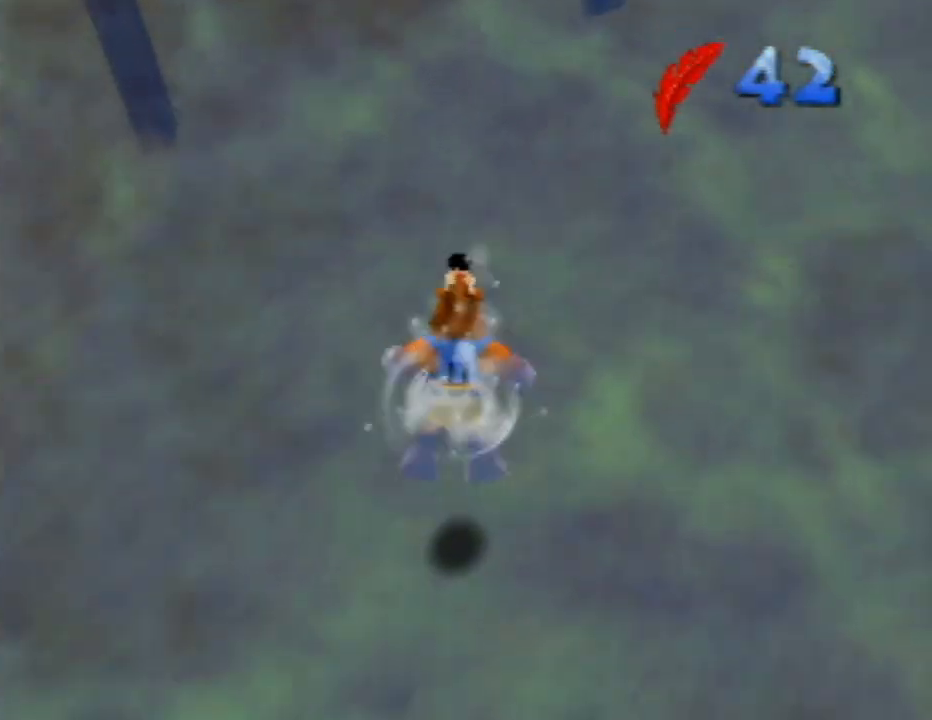
{"buttons": [], "left_stick": "center", "events": [[133, "B", "down"], [267, "B", "up"], [350, "B", "down"], [417, "B", "up"]]}
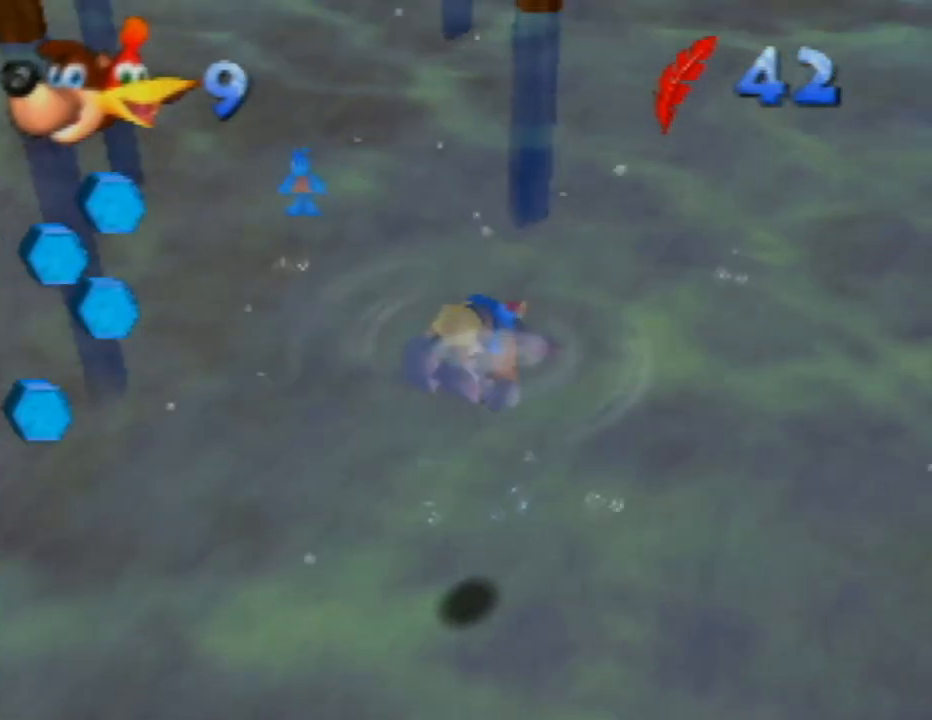
{"buttons": ["B"], "left_stick": "left", "events": [[33, "B", "down"], [67, "left_stick", "up-left"], [100, "B", "up"], [200, "B", "down"], [317, "B", "up"], [367, "left_stick", "left"], [450, "B", "down"]]}
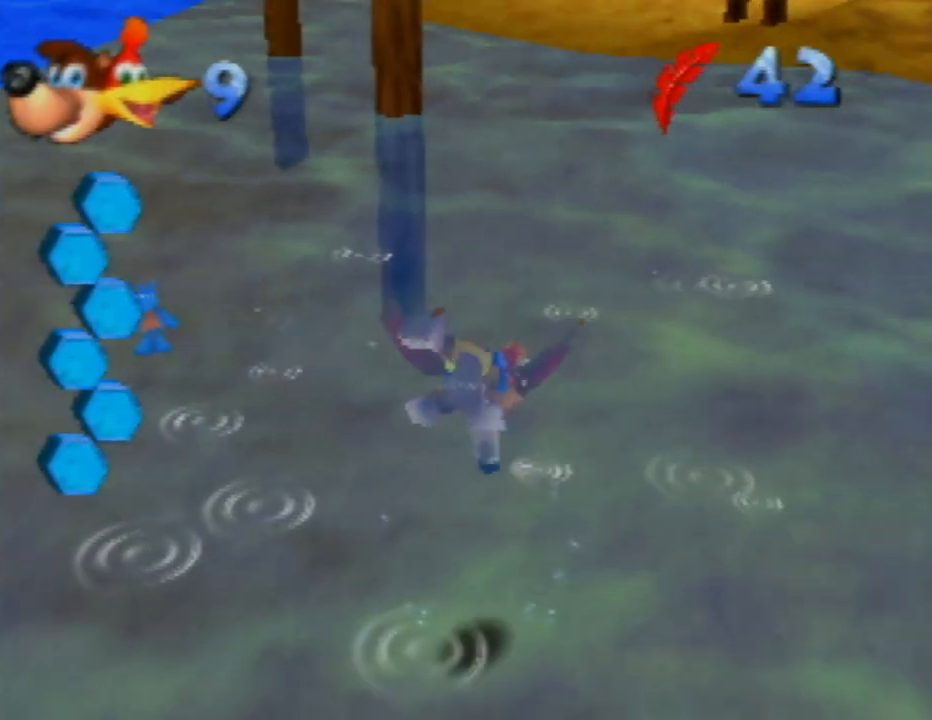
{"buttons": [], "left_stick": "left", "events": [[50, "B", "up"]]}
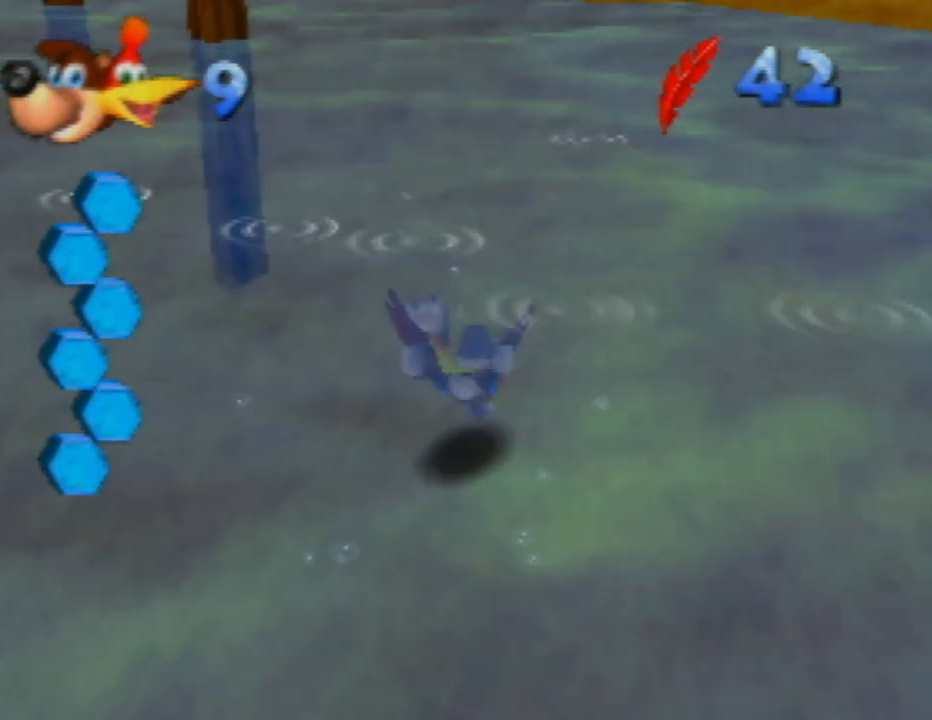
{"buttons": [], "left_stick": "left", "events": []}
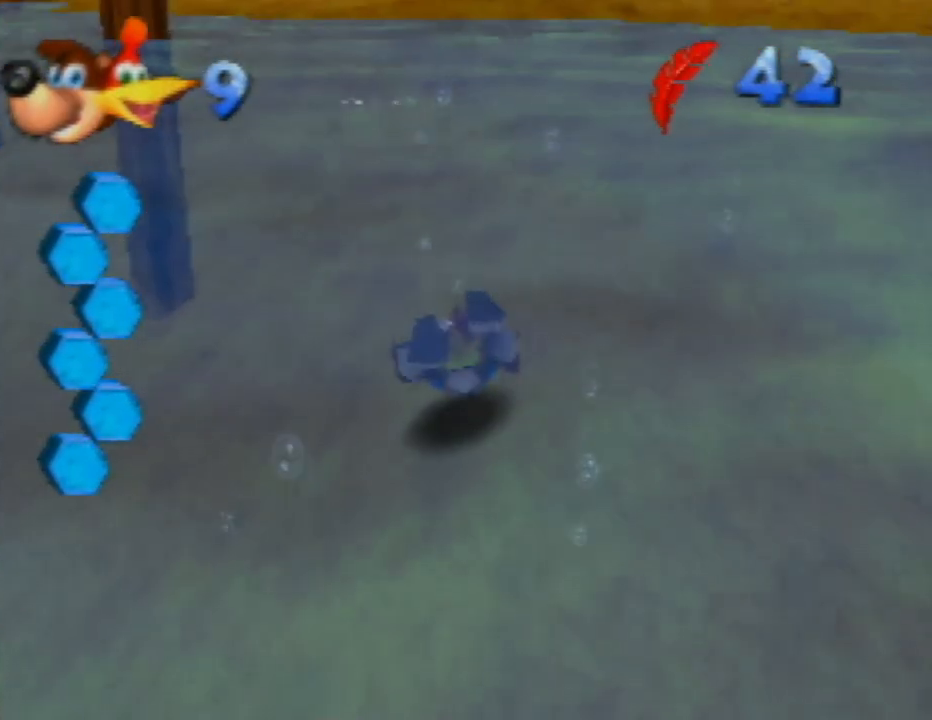
{"buttons": ["B"], "left_stick": "left", "events": [[500, "B", "down"]]}
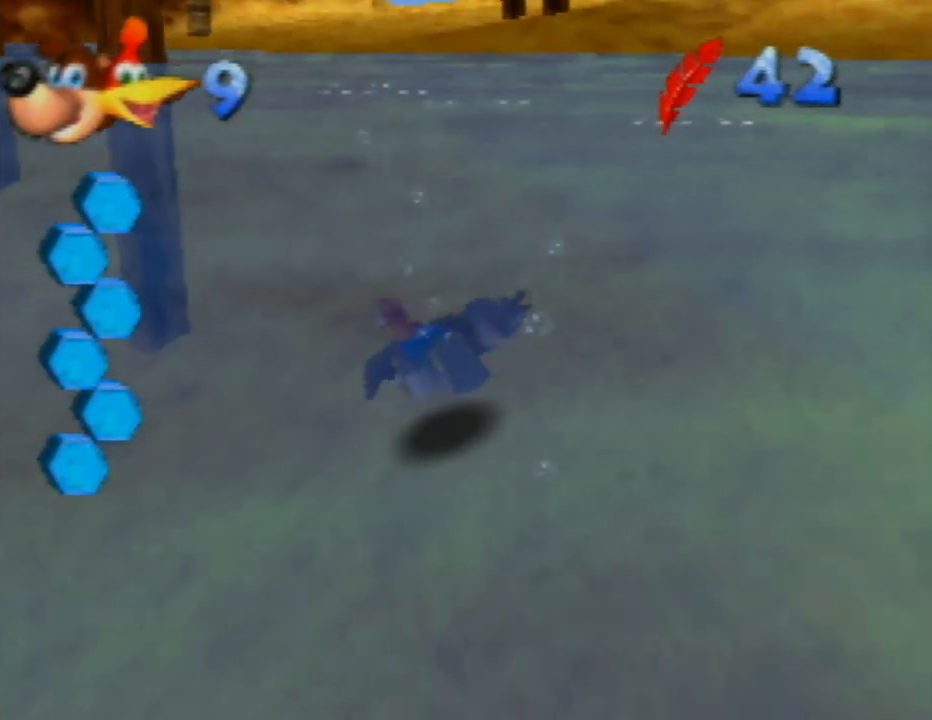
{"buttons": ["B"], "left_stick": "center", "events": [[117, "B", "up"], [217, "B", "down"], [333, "B", "up"], [333, "left_stick", "center"], [400, "B", "down"]]}
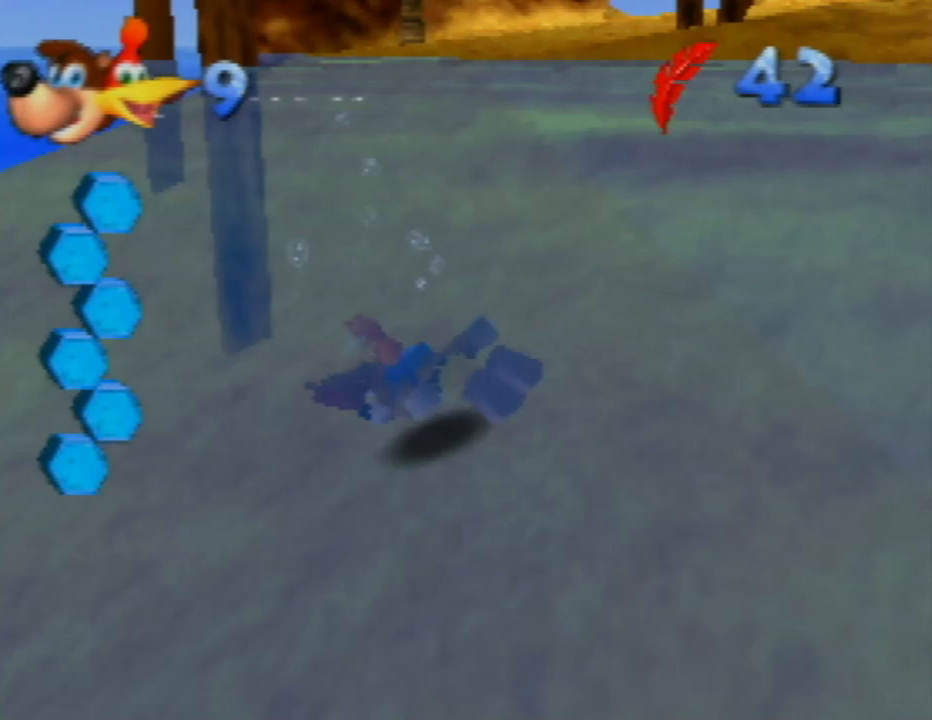
{"buttons": ["B"], "left_stick": "center", "events": [[17, "B", "up"], [100, "B", "down"], [200, "B", "up"], [300, "B", "down"], [383, "B", "up"], [500, "B", "down"]]}
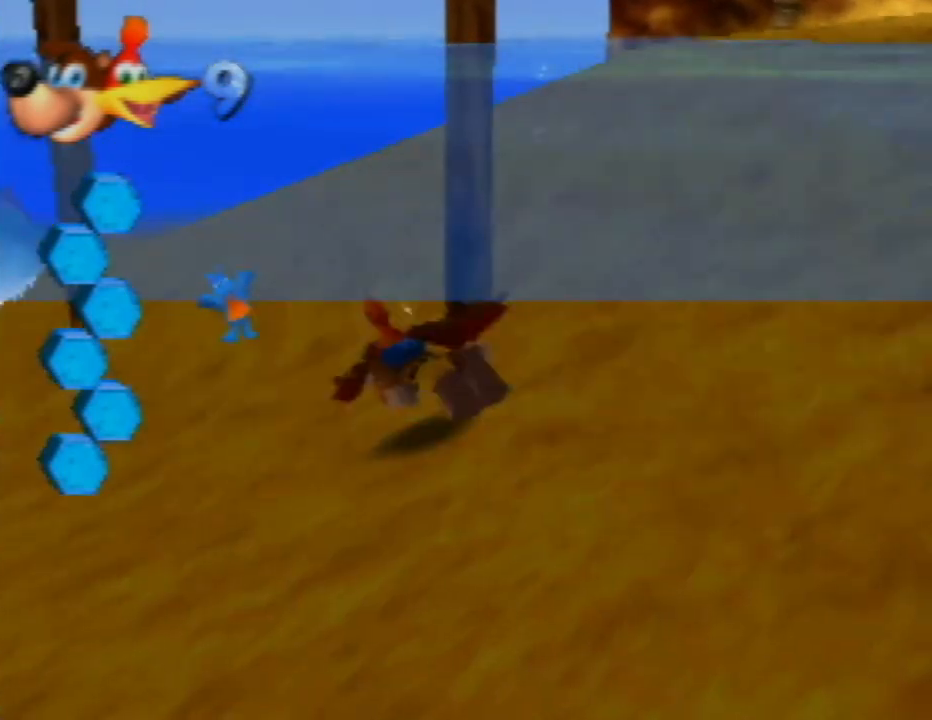
{"buttons": [], "left_stick": "up-right", "events": [[33, "left_stick", "up-right"], [83, "B", "up"], [183, "B", "down"], [283, "B", "up"], [367, "B", "down"], [450, "B", "up"]]}
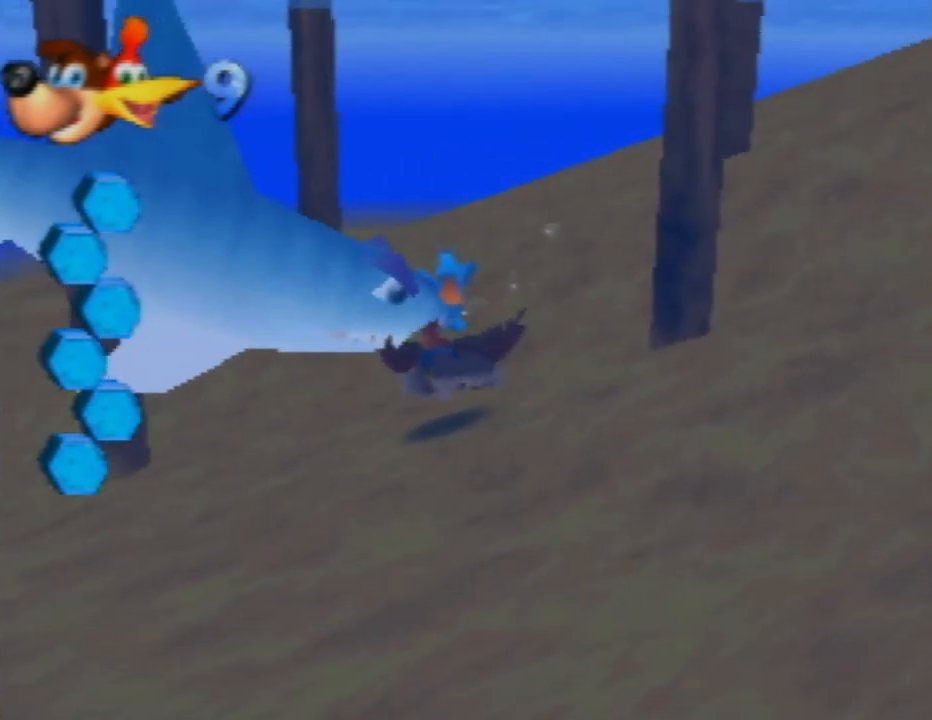
{"buttons": ["B"], "left_stick": "left", "events": [[33, "B", "down"], [33, "left_stick", "center"], [133, "B", "up"], [167, "left_stick", "right"], [200, "B", "down"], [300, "B", "up"], [400, "left_stick", "center"], [467, "left_stick", "left"], [500, "B", "down"]]}
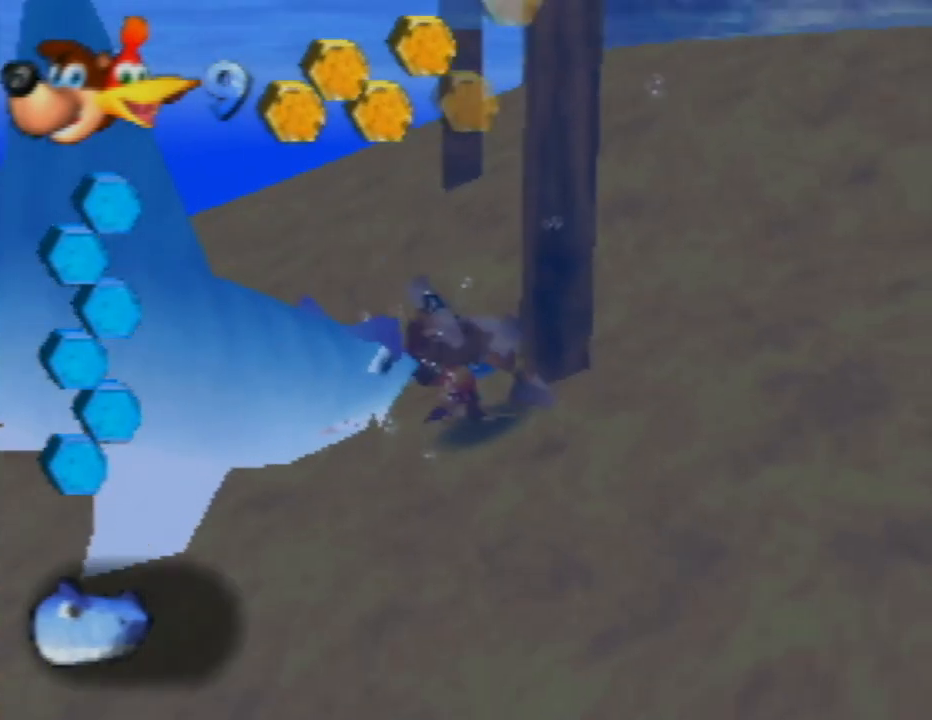
{"buttons": [], "left_stick": "left", "events": [[83, "B", "up"]]}
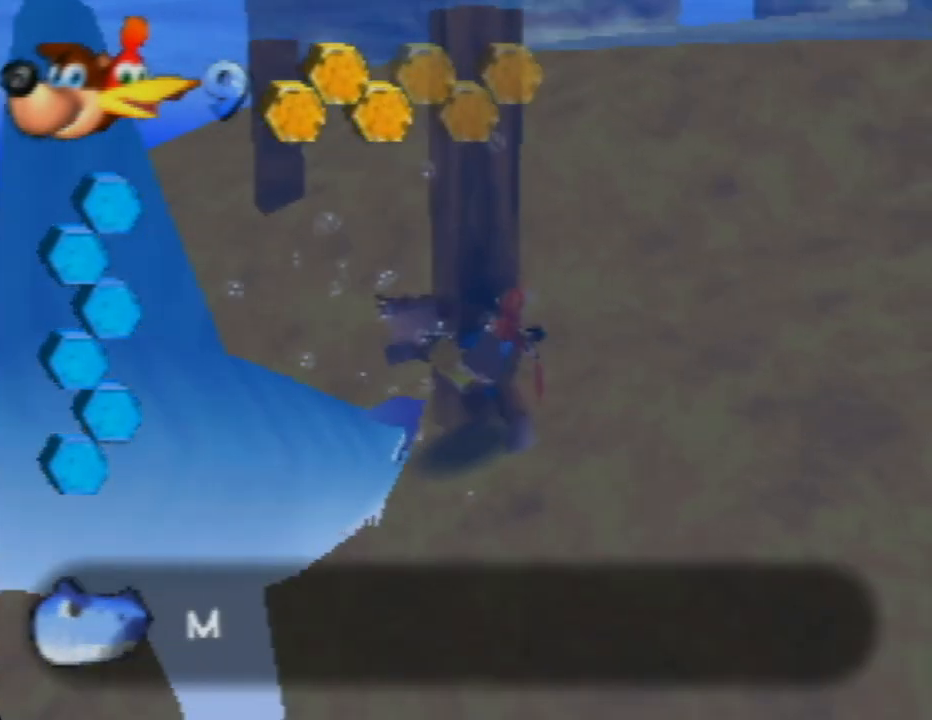
{"buttons": [], "left_stick": "left", "events": []}
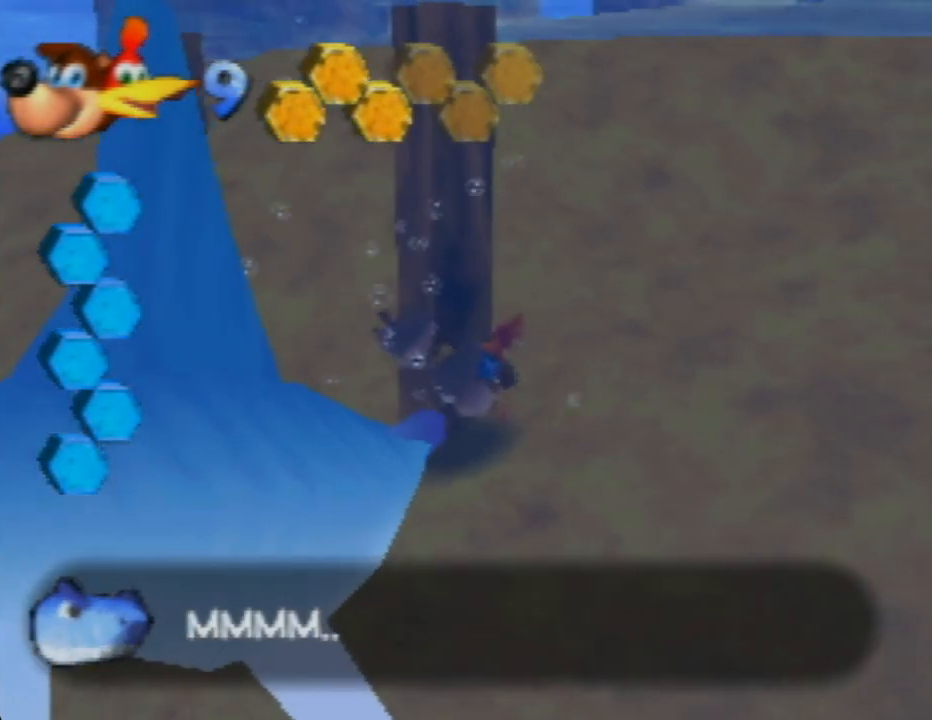
{"buttons": [], "left_stick": "left", "events": []}
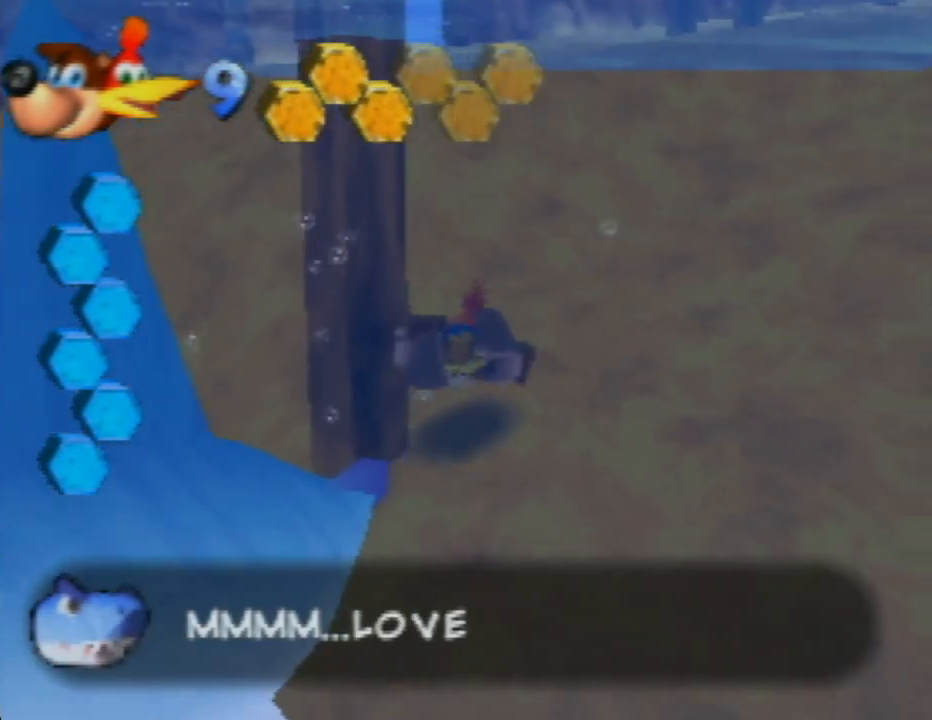
{"buttons": ["A"], "left_stick": "right", "events": [[450, "left_stick", "down-right"], [467, "A", "down"], [500, "left_stick", "right"]]}
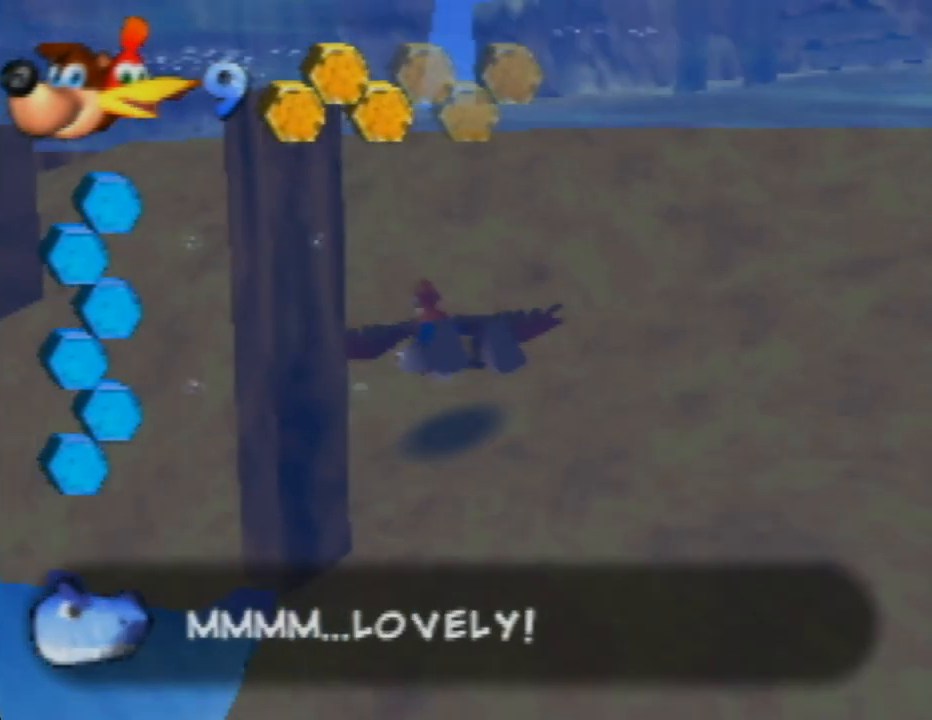
{"buttons": ["B"], "left_stick": "down-right", "events": [[133, "A", "up"], [250, "A", "down"], [300, "left_stick", "down-right"], [350, "A", "up"], [433, "B", "down"]]}
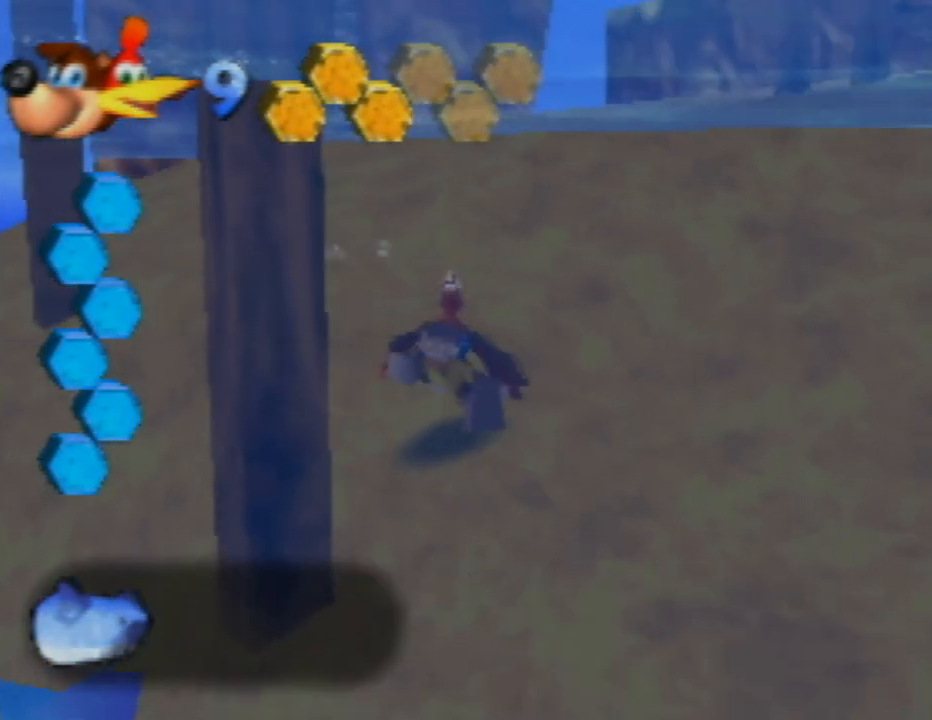
{"buttons": ["B"], "left_stick": "center", "events": [[33, "B", "up"], [100, "B", "down"], [183, "B", "up"], [300, "B", "down"], [333, "left_stick", "center"], [383, "B", "up"], [483, "B", "down"]]}
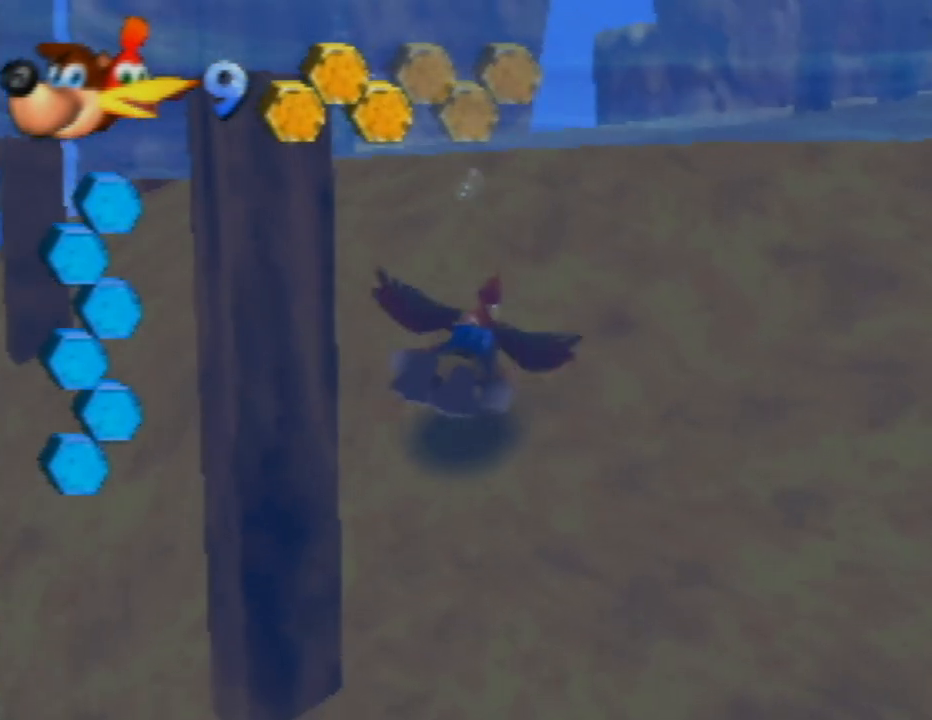
{"buttons": [], "left_stick": "center", "events": [[67, "B", "up"], [150, "B", "down"], [267, "B", "up"], [350, "B", "down"], [483, "B", "up"]]}
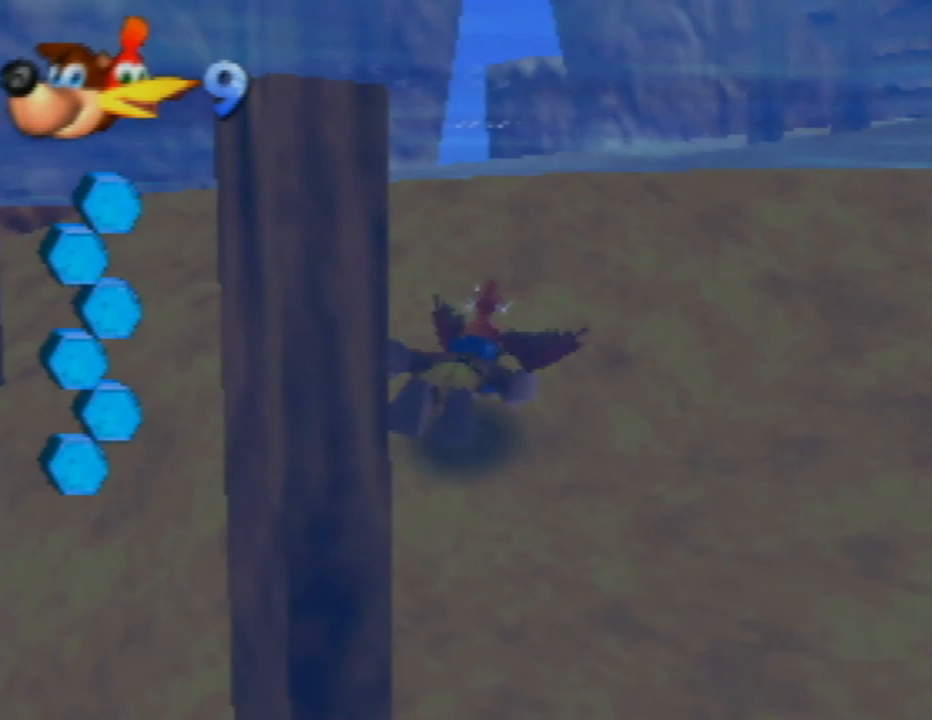
{"buttons": [], "left_stick": "center", "events": [[100, "B", "down"], [283, "B", "up"]]}
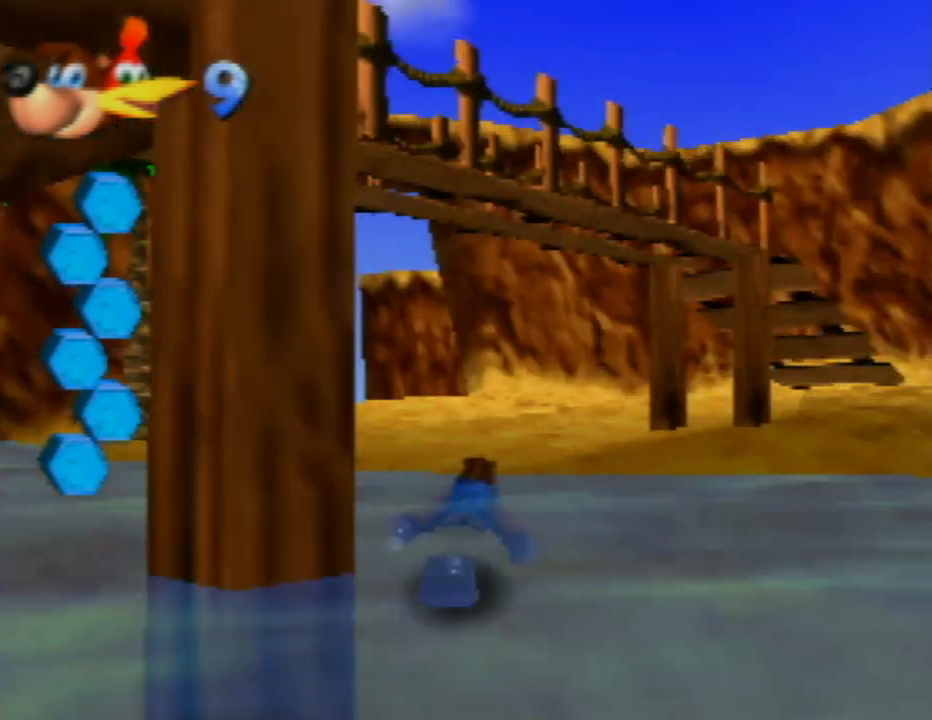
{"buttons": ["C_RIGHT"], "left_stick": "center", "events": [[67, "C_RIGHT", "down"], [217, "C_RIGHT", "up"], [267, "C_RIGHT", "down"], [383, "C_RIGHT", "up"], [467, "C_RIGHT", "down"]]}
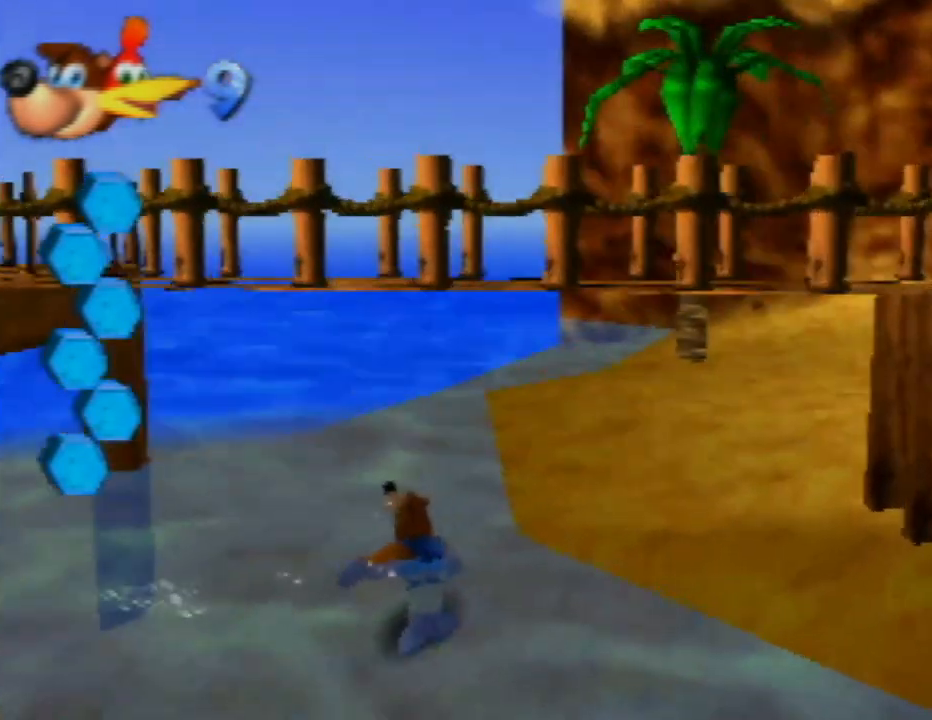
{"buttons": [], "left_stick": "down", "events": [[67, "C_RIGHT", "up"], [150, "C_RIGHT", "down"], [233, "left_stick", "down"], [250, "C_RIGHT", "up"]]}
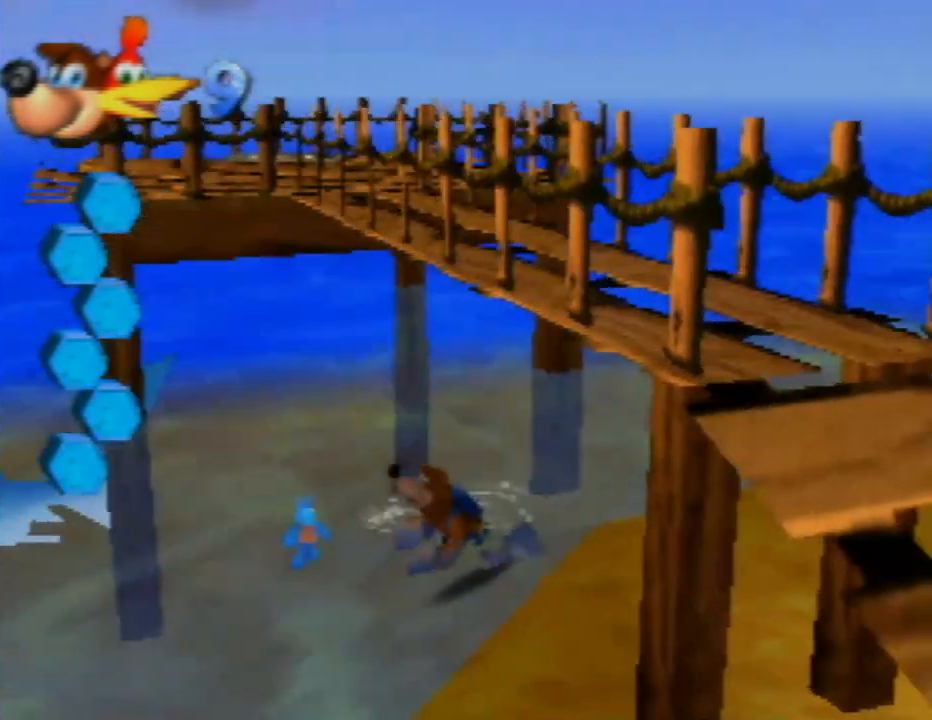
{"buttons": [], "left_stick": "down", "events": []}
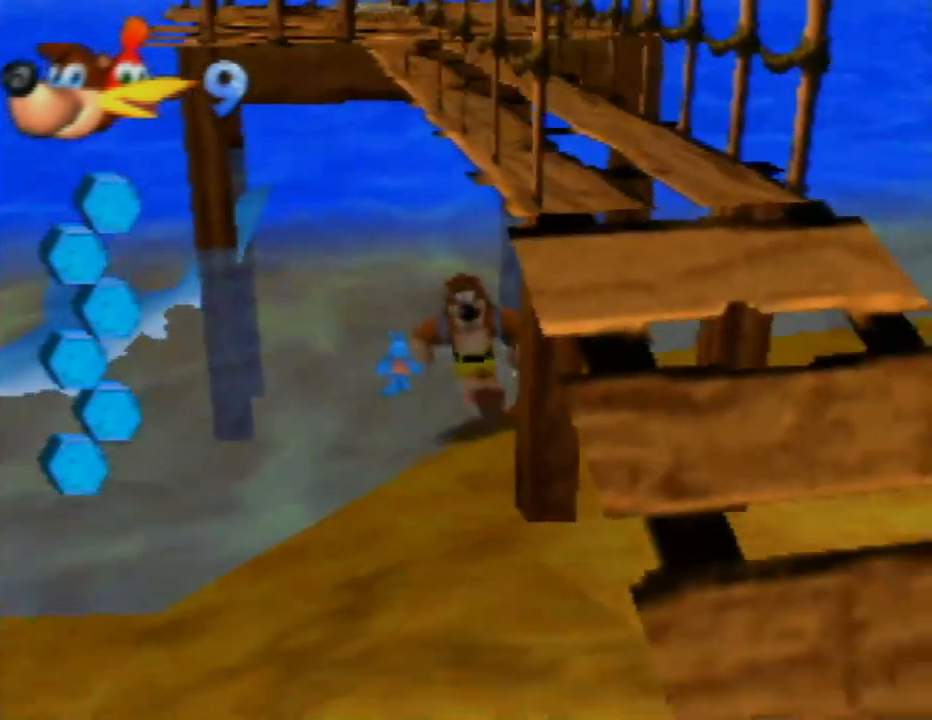
{"buttons": [], "left_stick": "center", "events": [[67, "left_stick", "center"]]}
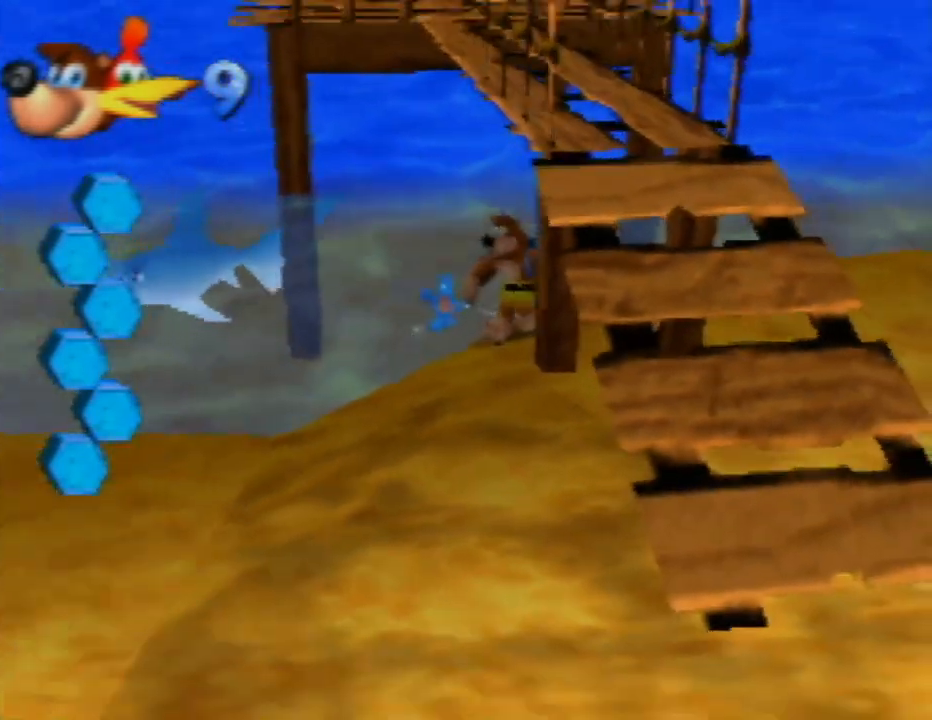
{"buttons": [], "left_stick": "center", "events": []}
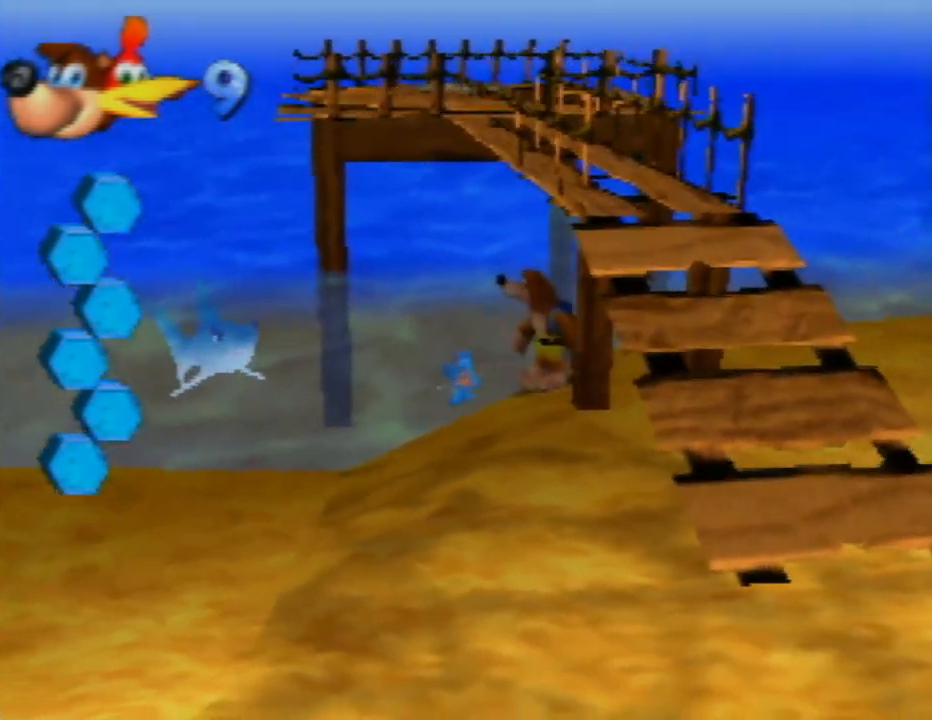
{"buttons": [], "left_stick": "center", "events": []}
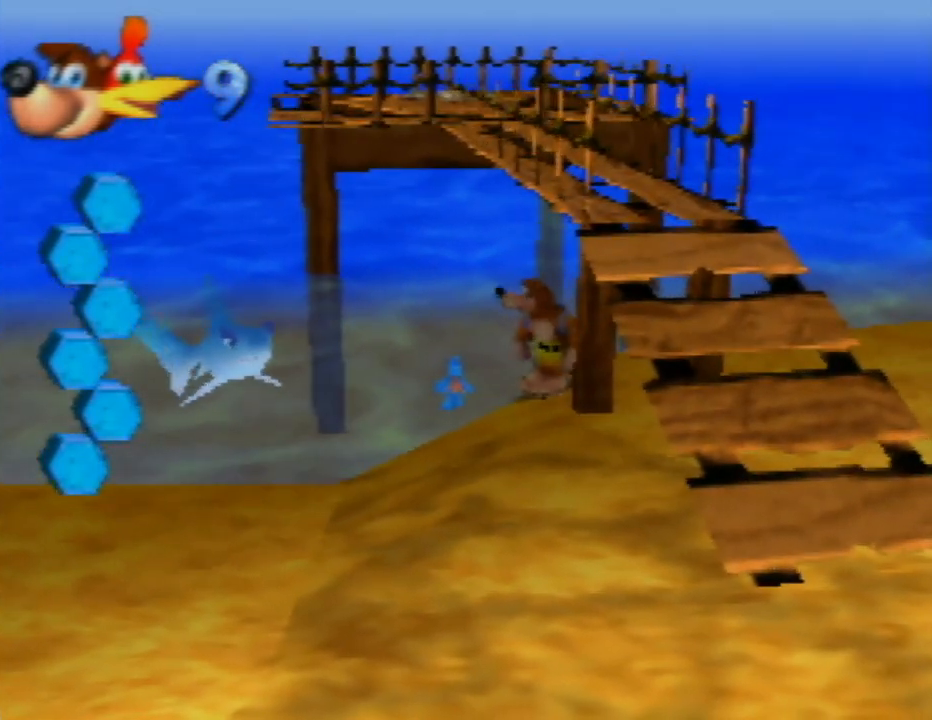
{"buttons": [], "left_stick": "center", "events": []}